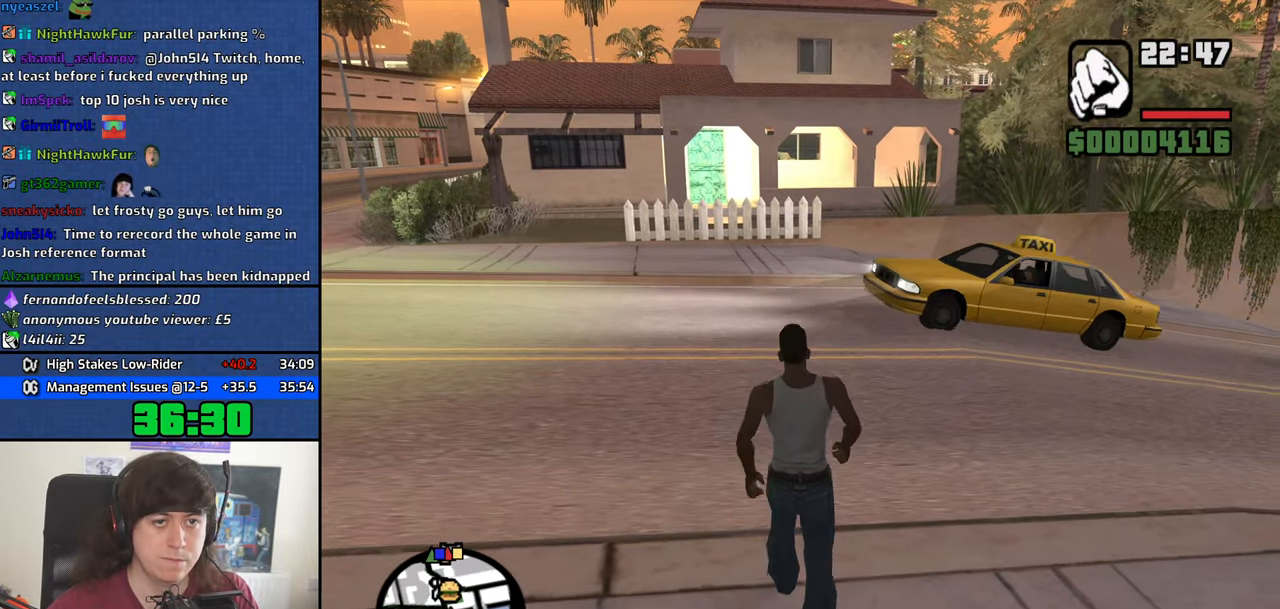
Gameplay with keyboard and mouse; each line is a JSON object with the keys and mouse buttons held at the frame after it. "events" lists presses ("down") and releases ("up") of "1", "2", "3", "4", "5", "6", "8", "a", "alt", "b", "c", "ctrl", "d", "down", "e", "escape", "f", "f1", "f2", "f3", "g", "h", "left", "n", "num2", "q", "r", "right", "s", "shift", "space", "t", "tab", "up", "v", "w", "x", "y", "z", "mouse_left", "mouse_middle", "mouse_right", "mouse_wheel_up" and "mouse_wheel_down" between this image and that frame as [ms after this image, input, new state], when the widget could be followed in between. "mouse_left", "mouse_middle", "mouse_right", "mouse_wheel_up", "mouse_wheel_down" = the "left", "middle", "right", "wheel_up", "wheel_down" buttons of the "mouse" list. No other keys are recorded. Mouse movement is not recorded.
{"keys": ["space", "w"], "mouse": [], "events": [[100, "space", "down"], [150, "space", "up"], [283, "space", "down"], [333, "space", "up"], [433, "space", "down"]]}
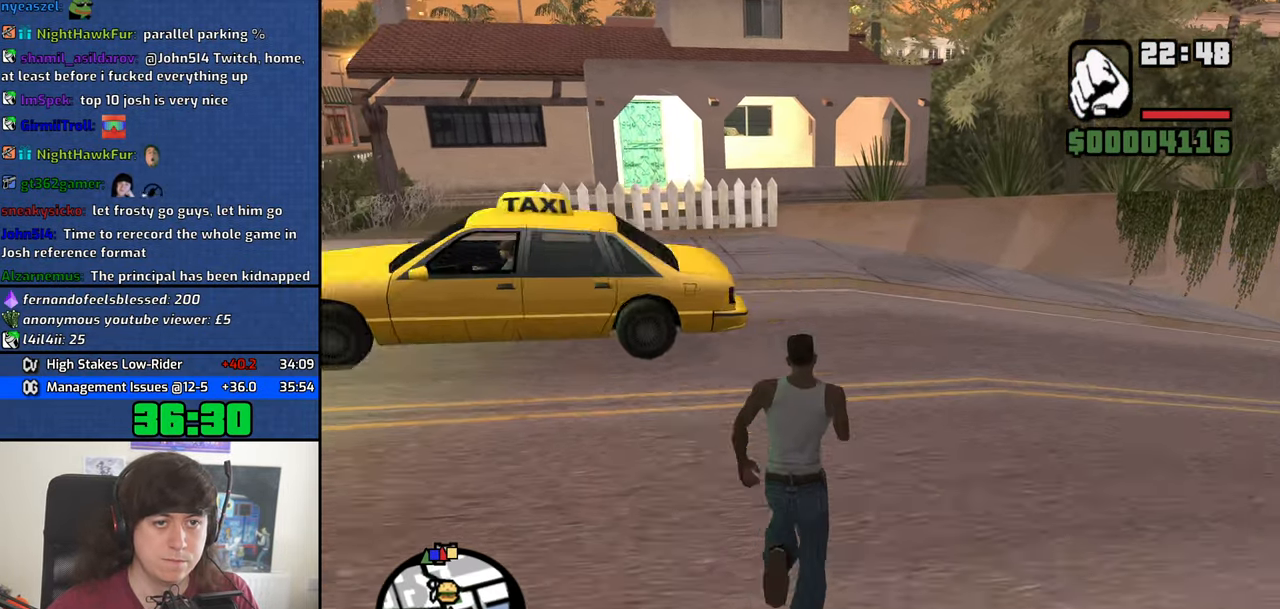
{"keys": ["space", "w"], "mouse": [], "events": [[17, "space", "up"], [117, "space", "down"], [217, "space", "up"], [300, "space", "down"], [350, "space", "up"], [499, "space", "down"]]}
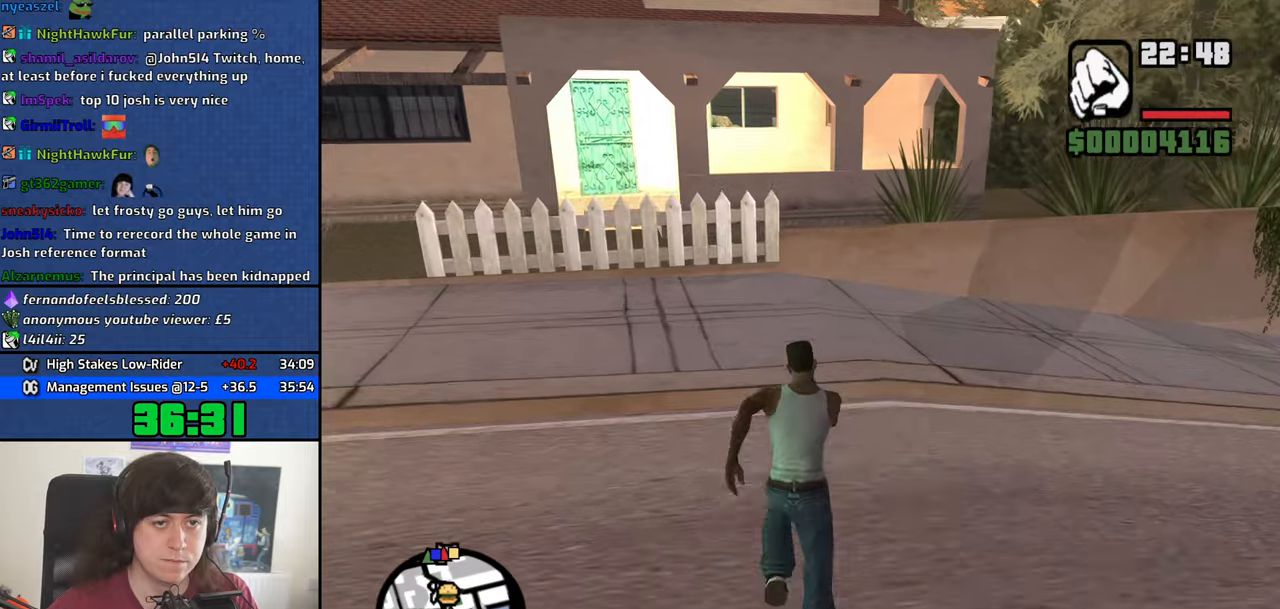
{"keys": ["shift", "w"], "mouse": [], "events": [[34, "space", "up"], [184, "space", "down"], [267, "space", "up"], [367, "shift", "down"]]}
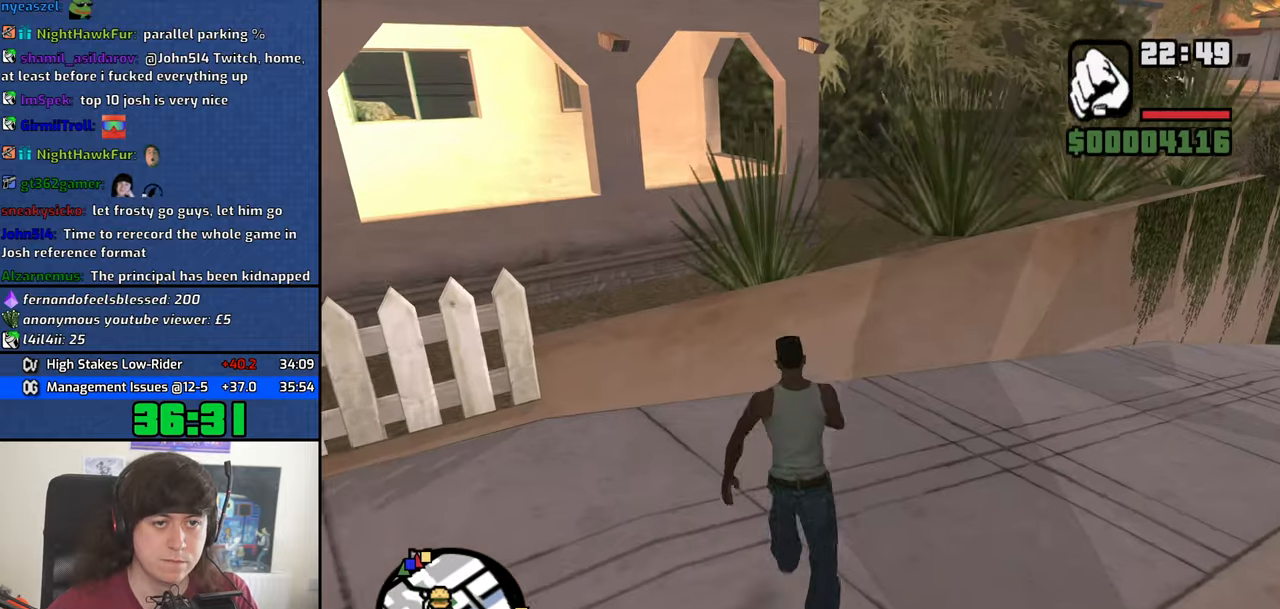
{"keys": ["w"], "mouse": [], "events": [[100, "shift", "up"]]}
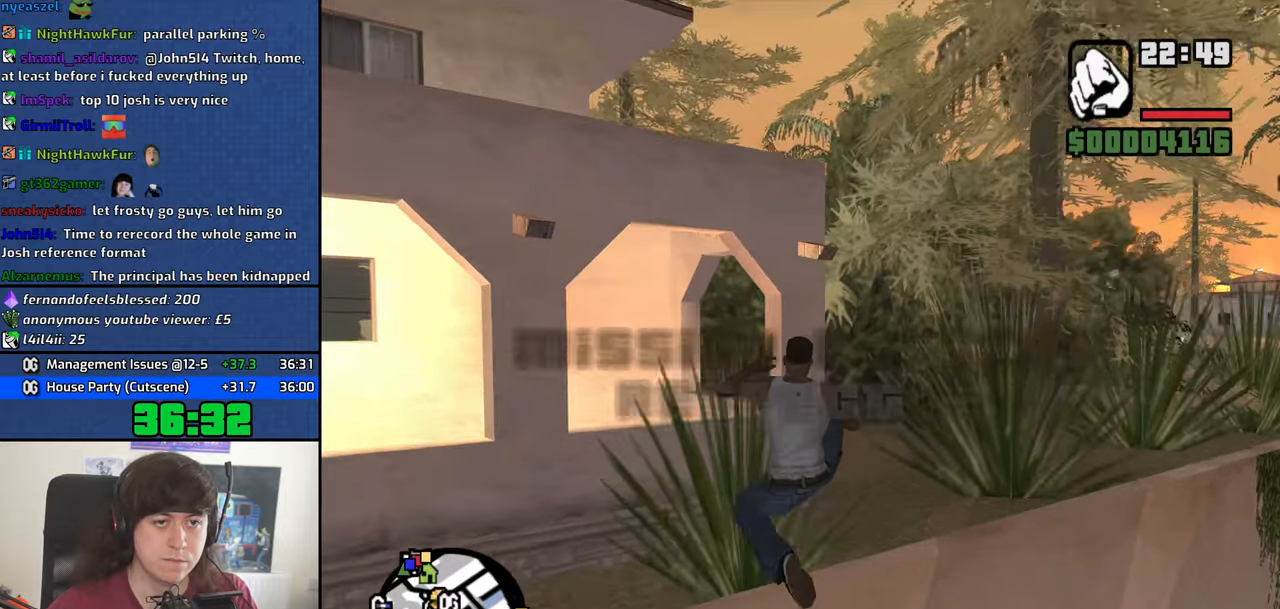
{"keys": ["space", "w"], "mouse": [], "events": [[17, "space", "down"], [67, "space", "up"], [217, "space", "down"], [300, "d", "down"], [300, "space", "up"], [450, "space", "down"], [500, "d", "up"]]}
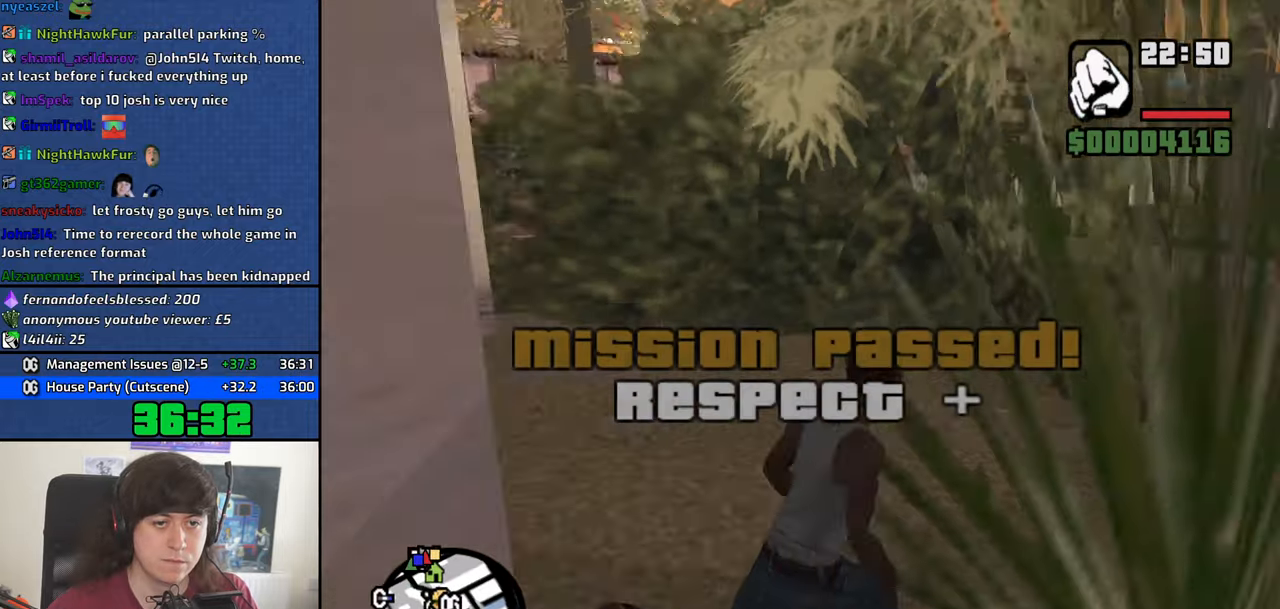
{"keys": ["a", "space", "w"], "mouse": [], "events": [[34, "space", "up"], [134, "space", "down"], [184, "a", "down"], [184, "space", "up"], [317, "space", "down"], [367, "space", "up"], [500, "space", "down"]]}
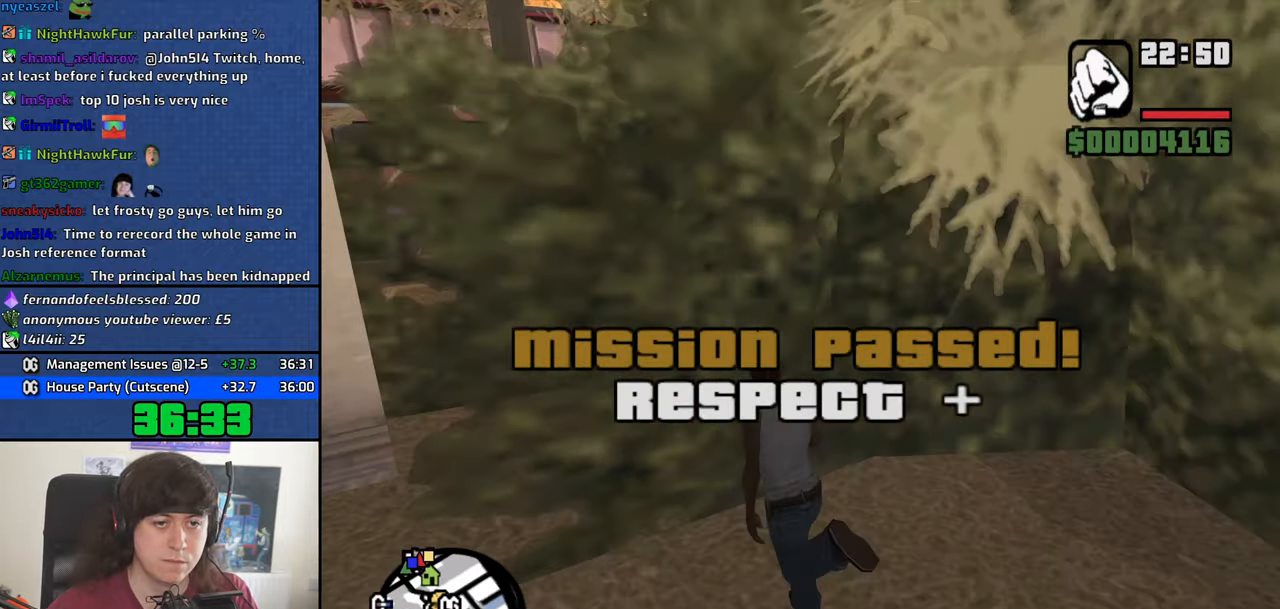
{"keys": ["a", "w"], "mouse": [], "events": [[50, "space", "up"], [200, "space", "down"], [250, "space", "up"], [384, "space", "down"], [484, "space", "up"]]}
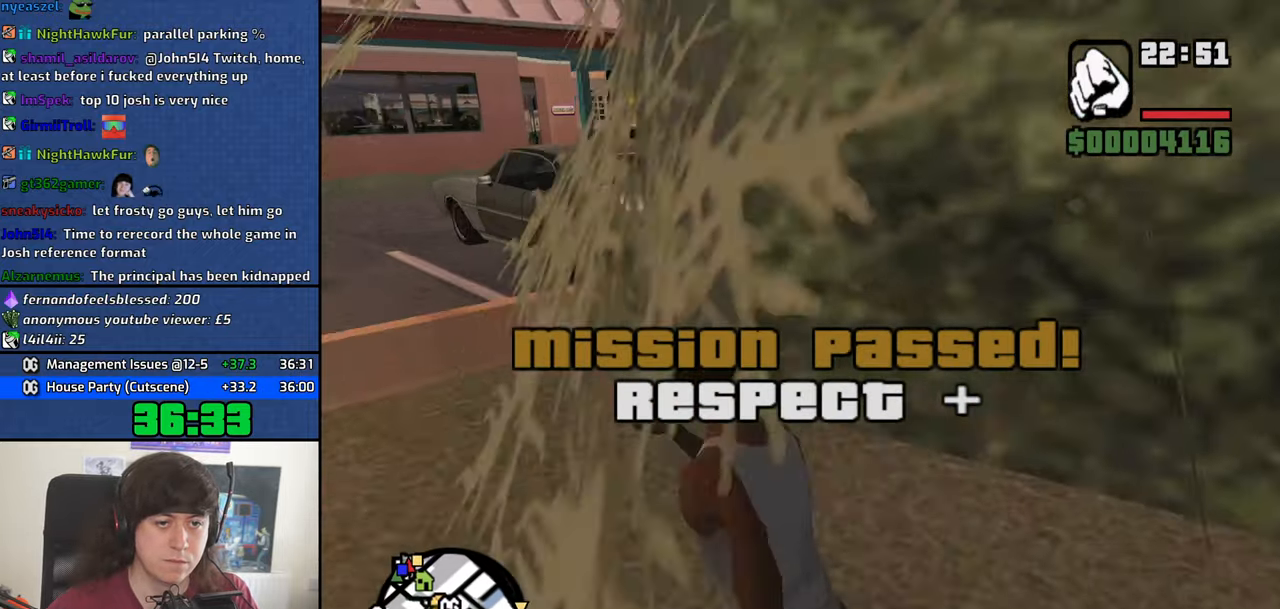
{"keys": ["space", "w"], "mouse": [], "events": [[67, "space", "down"], [167, "space", "up"], [267, "space", "down"], [350, "space", "up"], [500, "a", "up"], [500, "space", "down"]]}
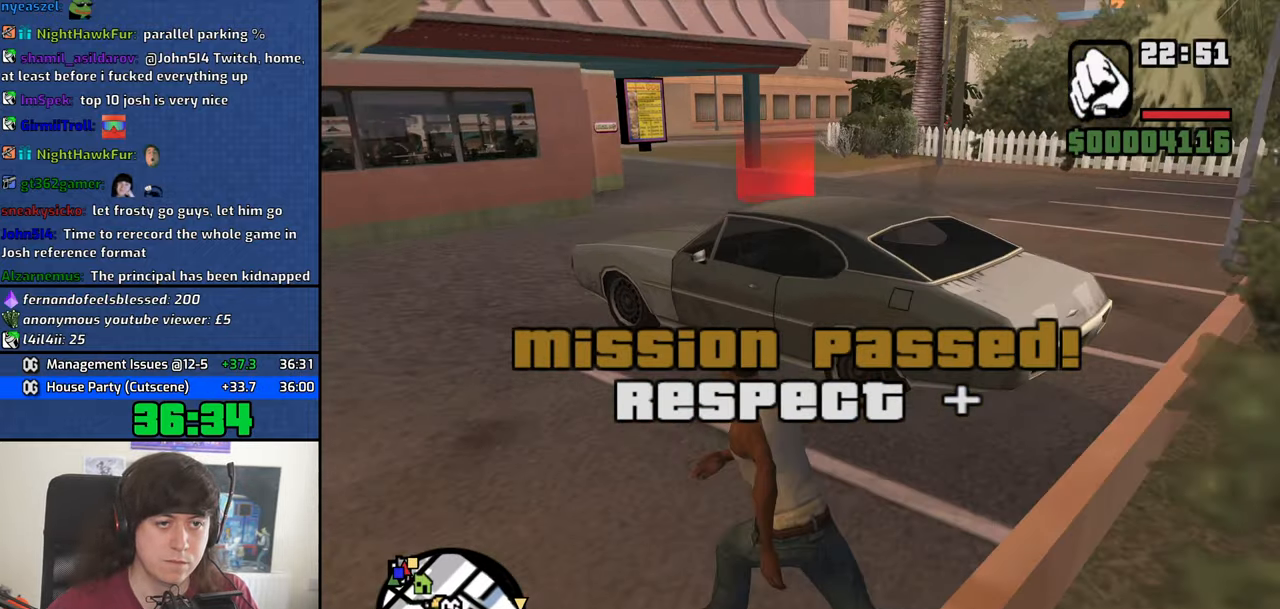
{"keys": ["w"], "mouse": [], "events": [[34, "space", "up"], [134, "d", "down"], [184, "space", "down"], [234, "space", "up"], [367, "space", "down"], [417, "d", "up"], [417, "space", "up"]]}
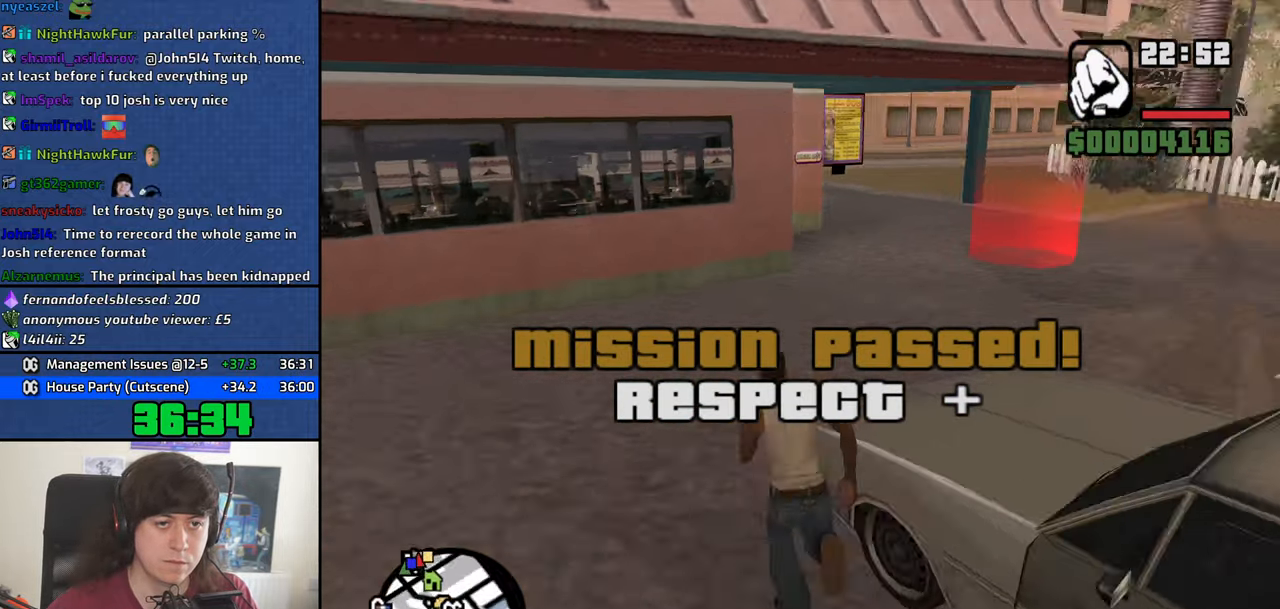
{"keys": ["w"], "mouse": [], "events": [[50, "space", "down"], [100, "space", "up"], [334, "space", "down"], [434, "space", "up"]]}
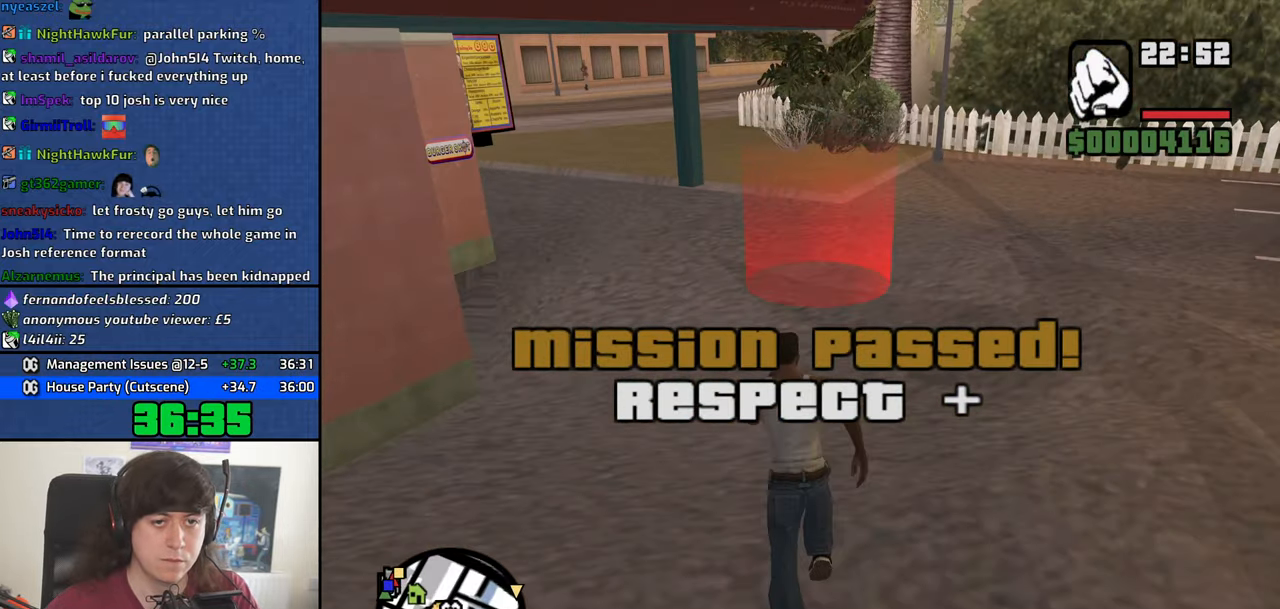
{"keys": [], "mouse": [], "events": [[300, "f3", "down"], [400, "f3", "up"], [500, "w", "up"]]}
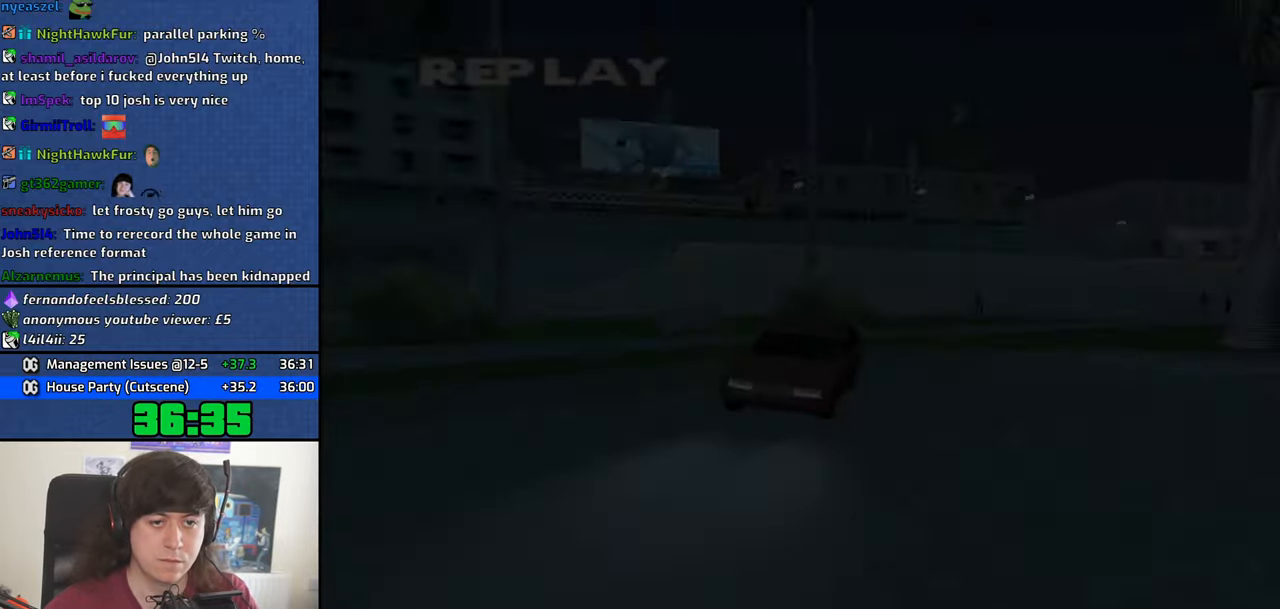
{"keys": [], "mouse": [], "events": [[84, "space", "down"], [184, "a", "down"], [184, "w", "down"], [234, "space", "up"], [234, "w", "up"], [267, "a", "up"], [267, "d", "down"], [317, "space", "down"], [367, "d", "up"], [417, "a", "down"], [417, "space", "up"], [417, "w", "down"], [467, "a", "up"], [467, "w", "up"]]}
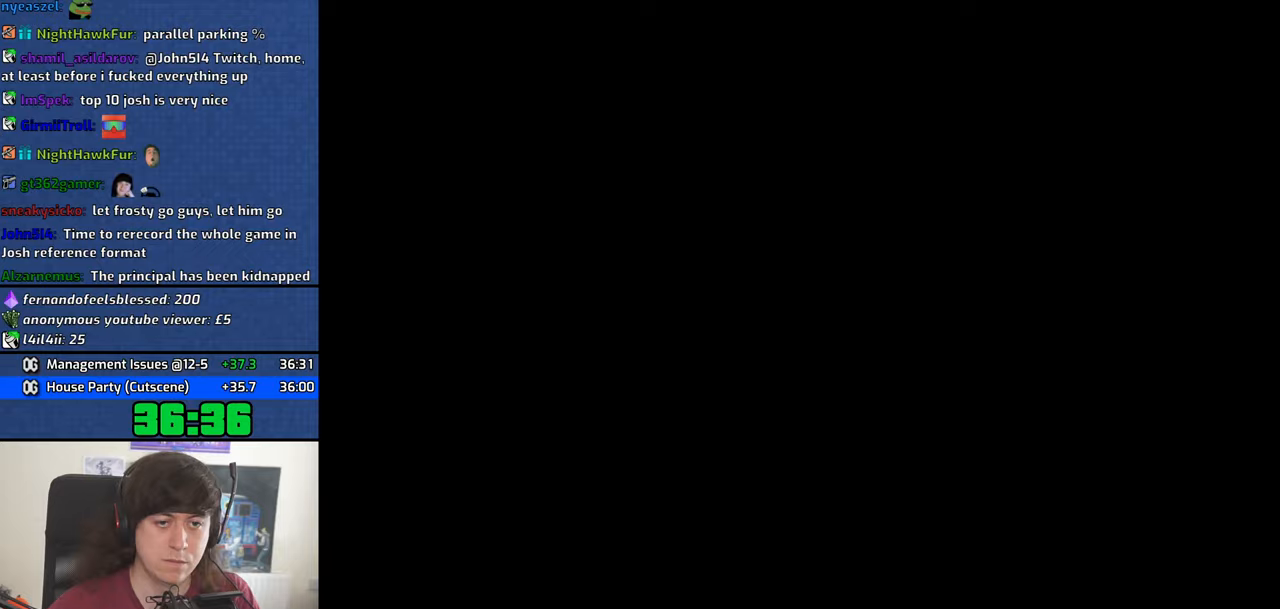
{"keys": ["space", "w"], "mouse": [], "events": [[16, "d", "down"], [50, "d", "up"], [50, "space", "down"], [100, "a", "down"], [100, "space", "up"], [100, "w", "down"], [150, "a", "up"], [150, "w", "up"], [200, "d", "down"], [250, "d", "up"], [250, "space", "down"], [283, "a", "down"], [283, "space", "up"], [283, "w", "down"], [333, "w", "up"], [383, "a", "up"], [433, "space", "down"], [483, "w", "down"]]}
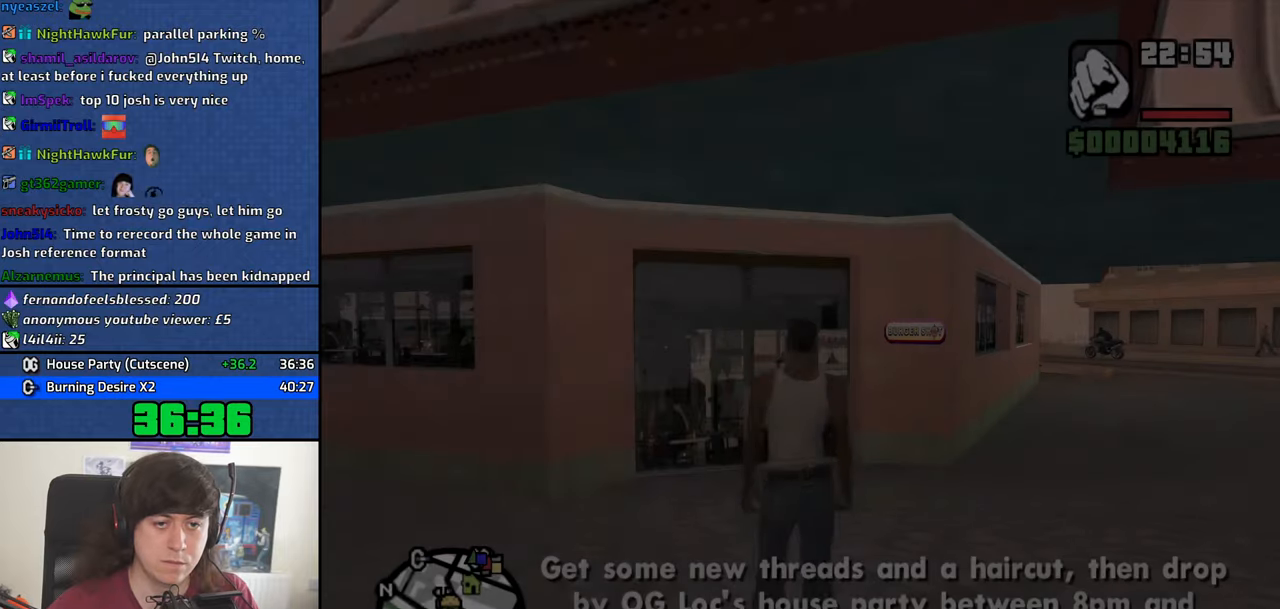
{"keys": ["w"], "mouse": [], "events": [[16, "a", "down"], [16, "space", "up"], [116, "space", "down"], [216, "space", "up"], [300, "a", "up"], [300, "space", "down"], [400, "space", "up"]]}
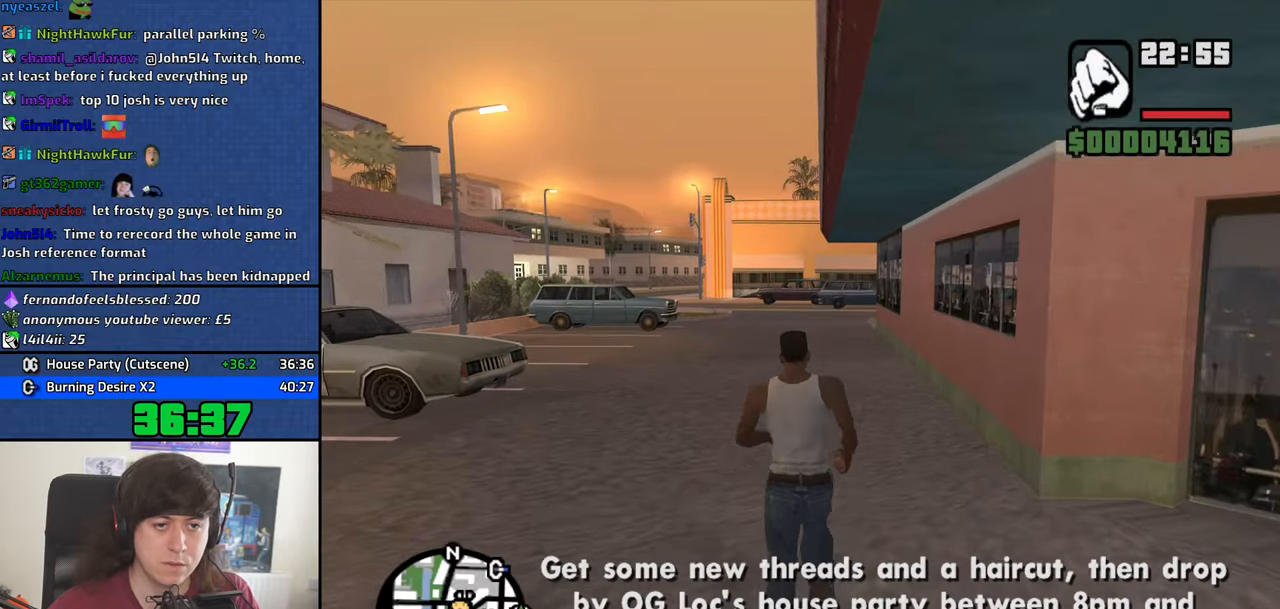
{"keys": ["a", "space", "w"], "mouse": [], "events": [[33, "space", "down"], [83, "space", "up"], [133, "a", "down"], [183, "w", "up"], [233, "space", "down"], [266, "space", "up"], [266, "w", "down"], [416, "space", "down"]]}
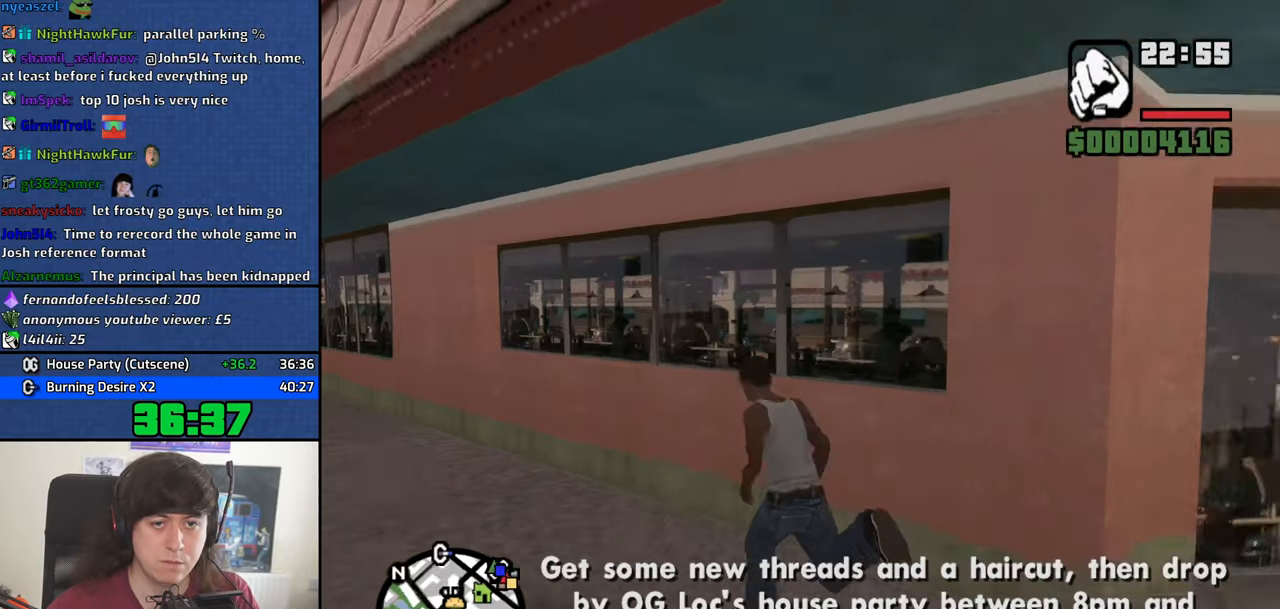
{"keys": ["w"], "mouse": [], "events": [[50, "space", "up"], [150, "space", "down"], [250, "space", "up"], [383, "space", "down"], [433, "a", "up"], [483, "space", "up"]]}
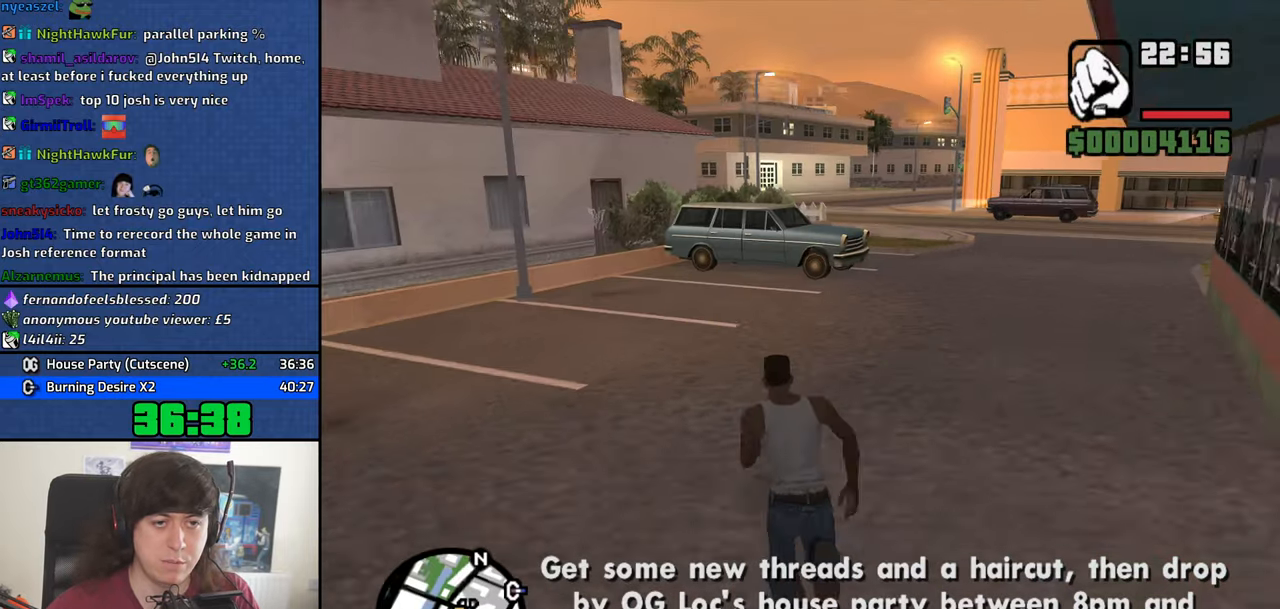
{"keys": ["space", "w"], "mouse": [], "events": [[66, "space", "down"], [166, "space", "up"], [266, "space", "down"], [350, "space", "up"], [500, "space", "down"]]}
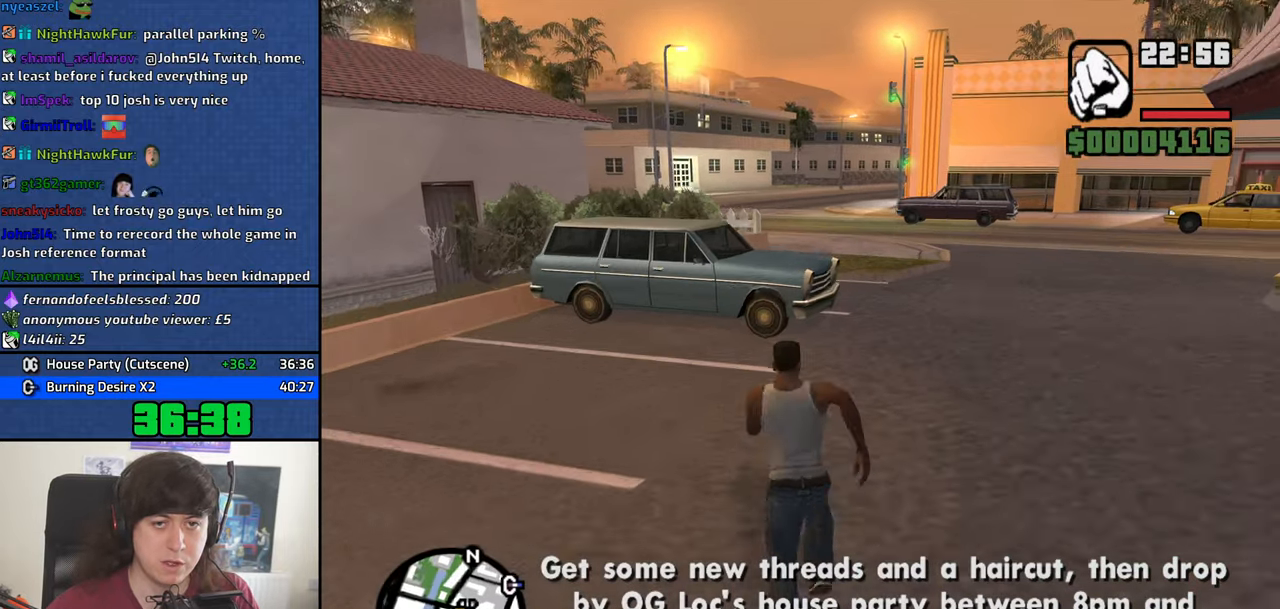
{"keys": ["a", "w"], "mouse": [], "events": [[33, "space", "up"], [133, "a", "down"], [133, "space", "down"], [233, "space", "up"], [366, "space", "down"], [416, "space", "up"]]}
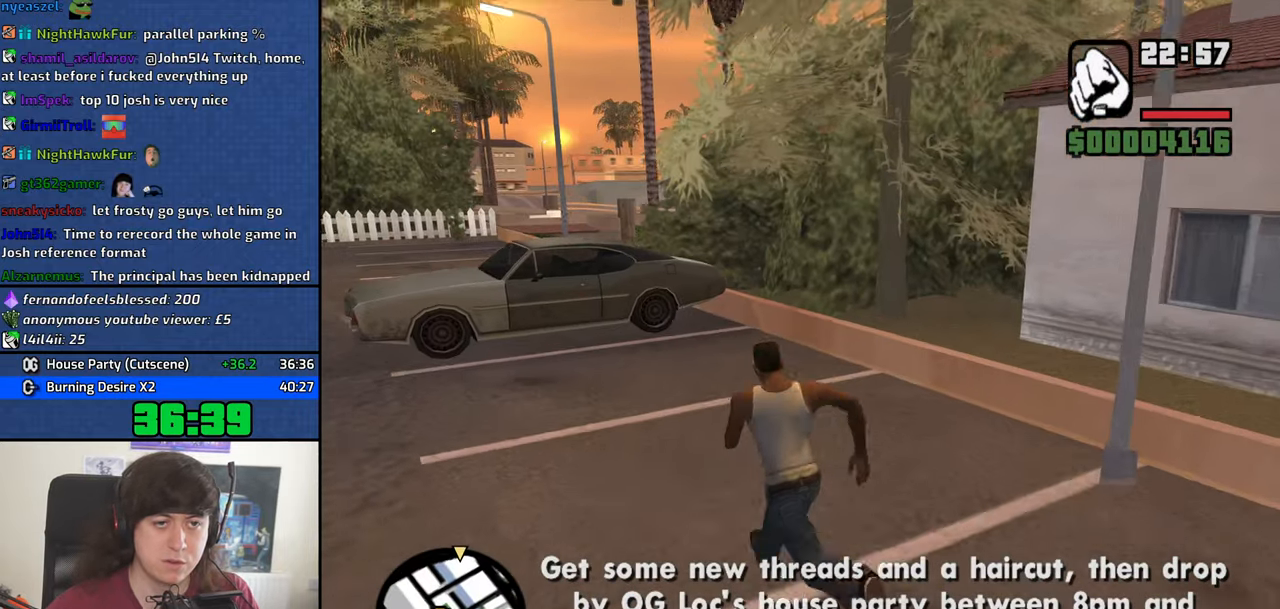
{"keys": ["f", "space"], "mouse": [], "events": [[50, "space", "down"], [150, "a", "up"], [150, "space", "up"], [233, "space", "down"], [333, "space", "up"], [383, "space", "down"], [433, "f", "down"], [483, "w", "up"]]}
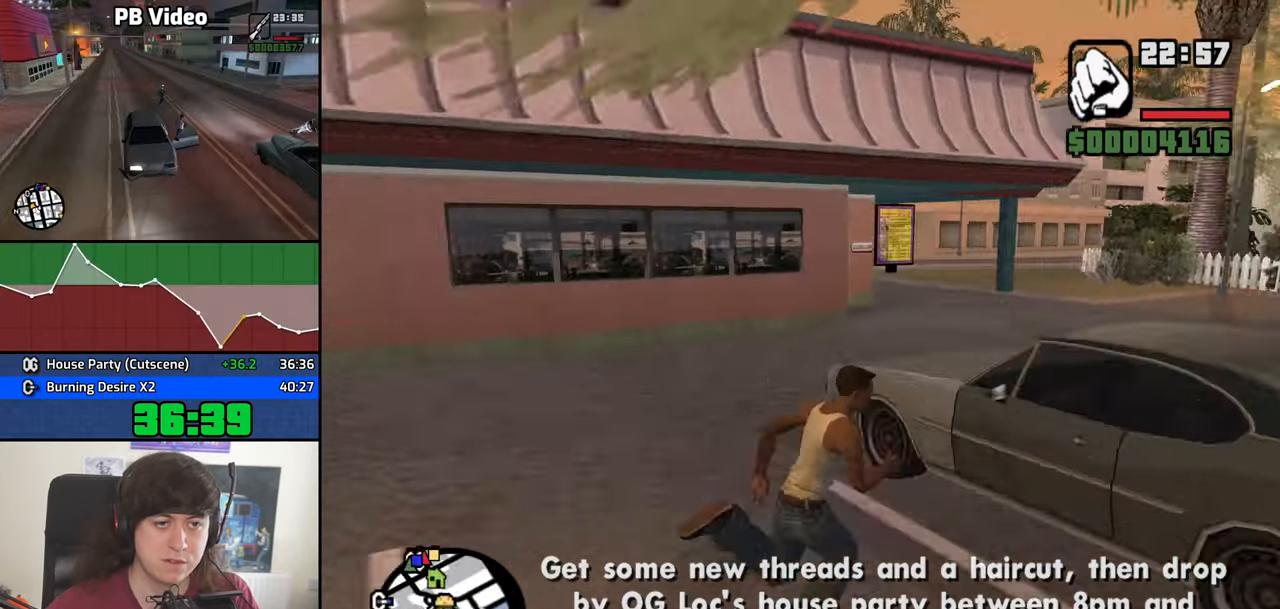
{"keys": [], "mouse": [], "events": [[16, "f", "up"], [16, "space", "up"], [116, "f", "down"], [216, "f", "up"], [250, "f", "down"], [350, "f", "up"], [450, "f", "down"], [500, "f", "up"]]}
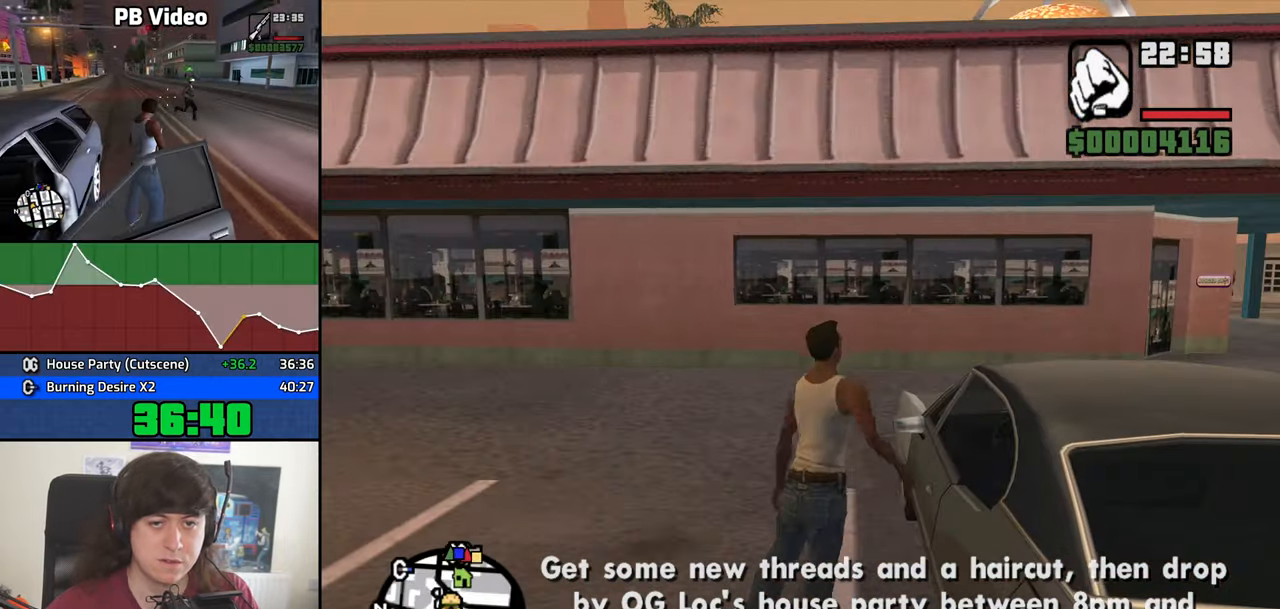
{"keys": [], "mouse": [], "events": []}
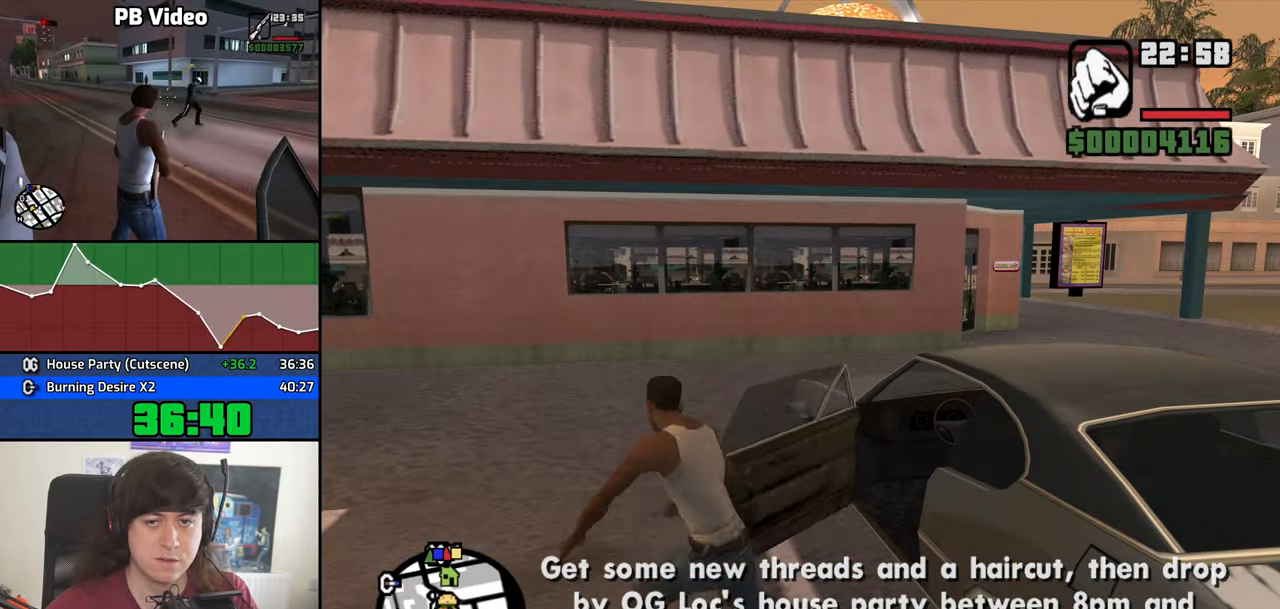
{"keys": [], "mouse": [], "events": []}
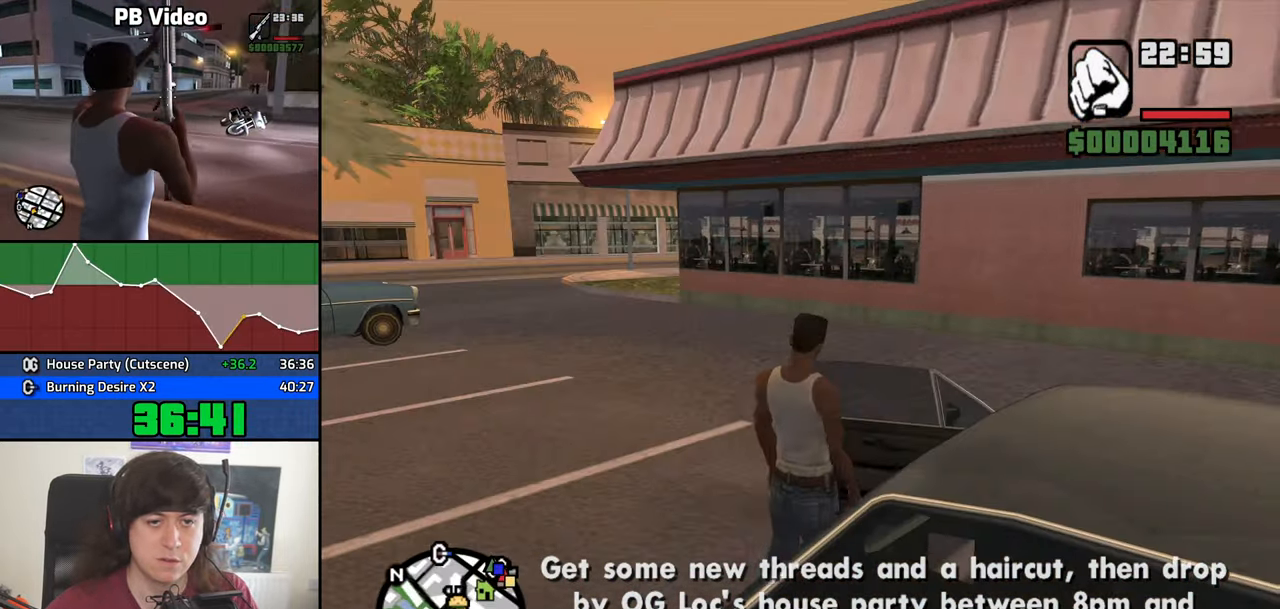
{"keys": ["6", "d", "shift", "w"], "mouse": [], "events": [[400, "d", "down"], [400, "shift", "down"], [400, "w", "down"], [500, "6", "down"]]}
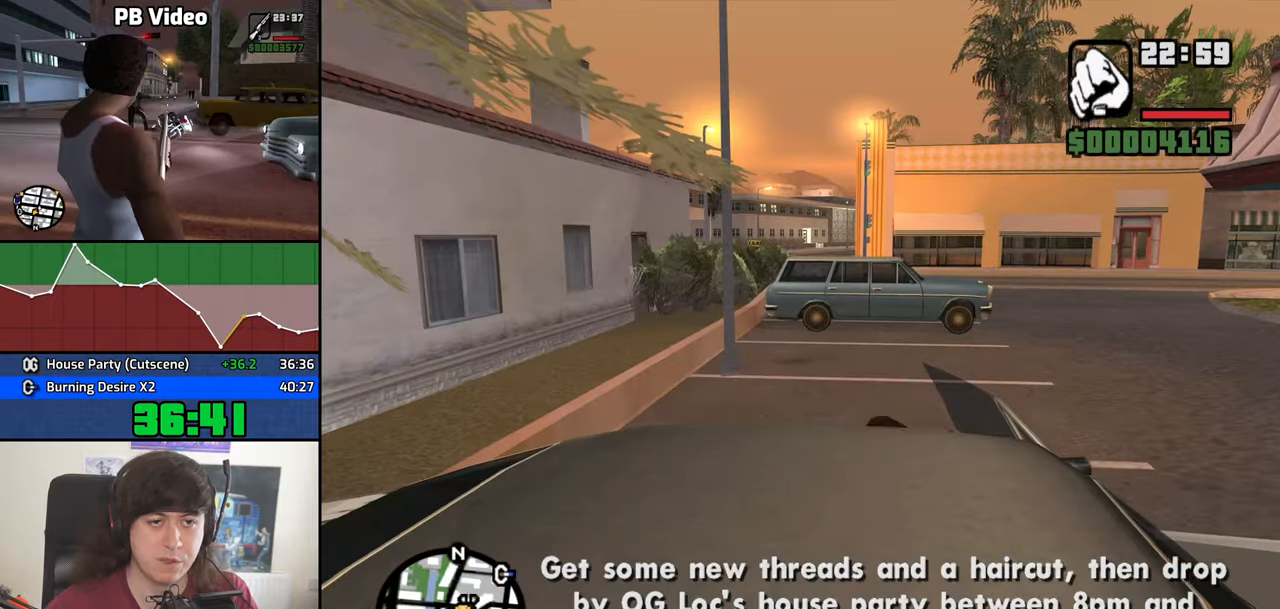
{"keys": ["6", "d", "shift", "w"], "mouse": [], "events": []}
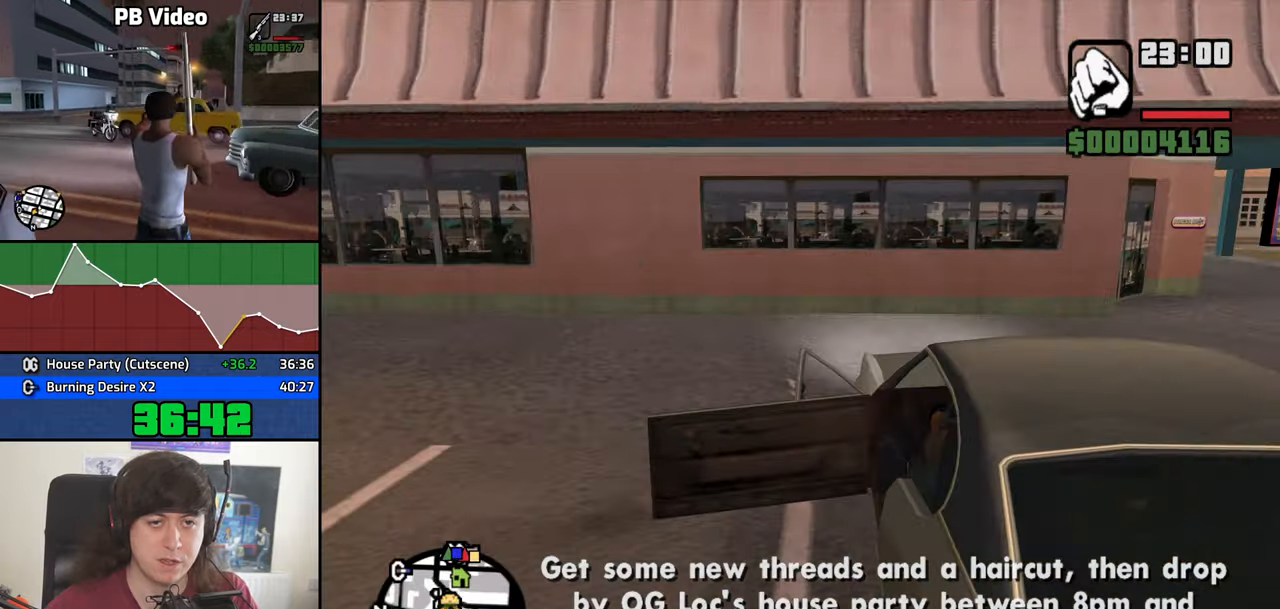
{"keys": ["d", "shift", "w"], "mouse": [], "events": [[333, "6", "up"]]}
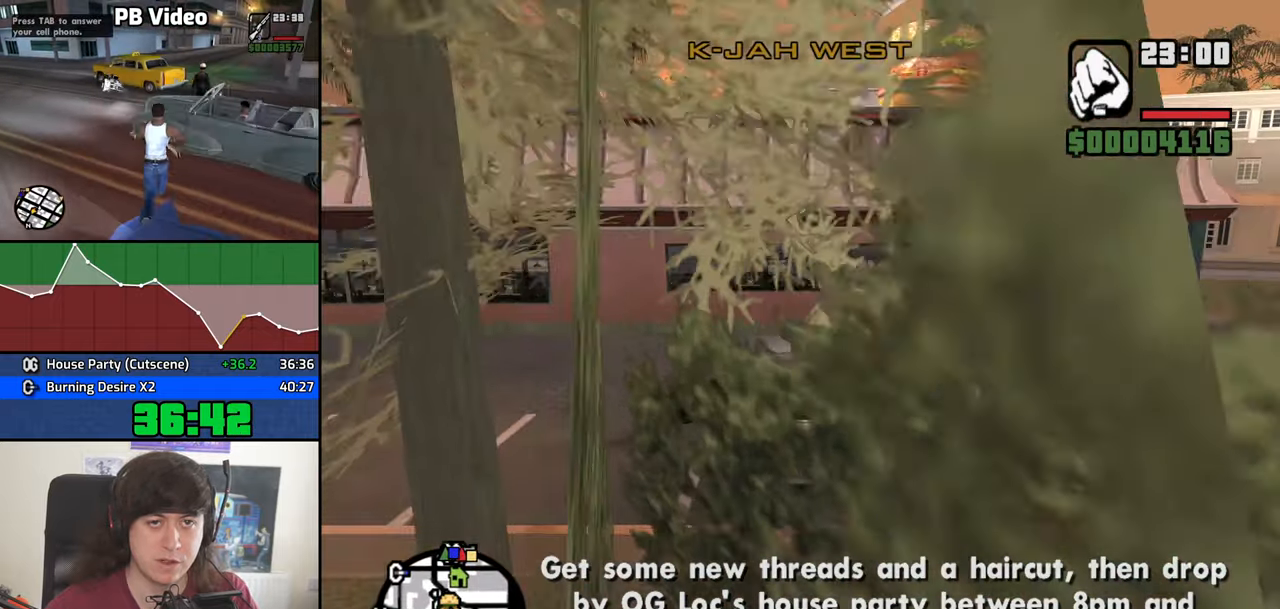
{"keys": ["d", "shift", "w"], "mouse": ["wheel_down"], "events": [[67, "mouse_wheel_down", "down"], [117, "mouse_wheel_down", "up"], [167, "mouse_wheel_down", "down"], [217, "mouse_wheel_down", "up"], [300, "mouse_wheel_down", "down"], [350, "mouse_wheel_down", "up"], [500, "mouse_wheel_down", "down"]]}
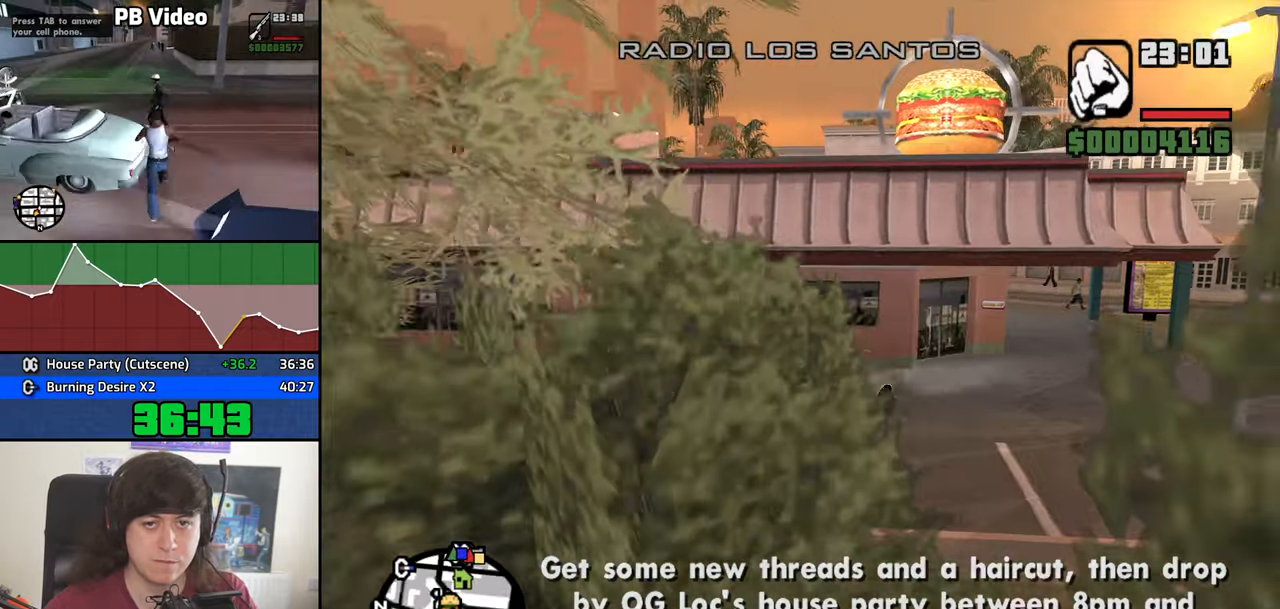
{"keys": ["a", "w"], "mouse": [], "events": [[33, "mouse_wheel_down", "up"], [33, "shift", "up"], [83, "d", "up"], [317, "mouse_wheel_down", "down"], [417, "a", "down"], [417, "mouse_wheel_down", "up"]]}
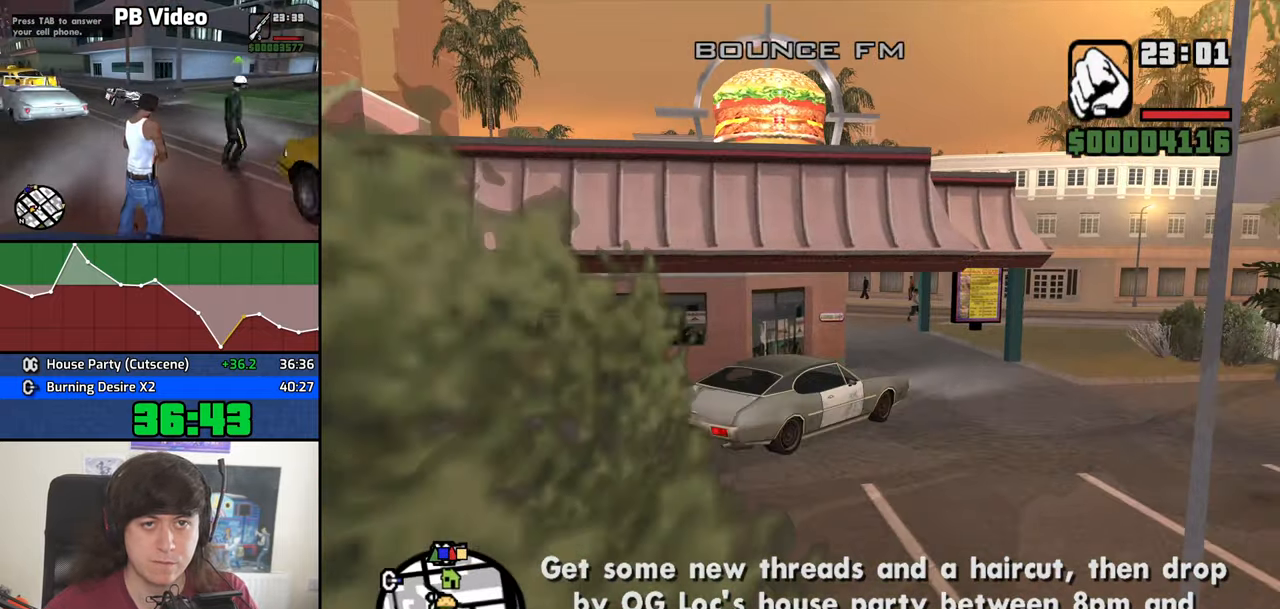
{"keys": ["a", "w"], "mouse": [], "events": [[100, "mouse_wheel_down", "down"], [150, "mouse_wheel_down", "up"], [283, "a", "up"], [483, "a", "down"]]}
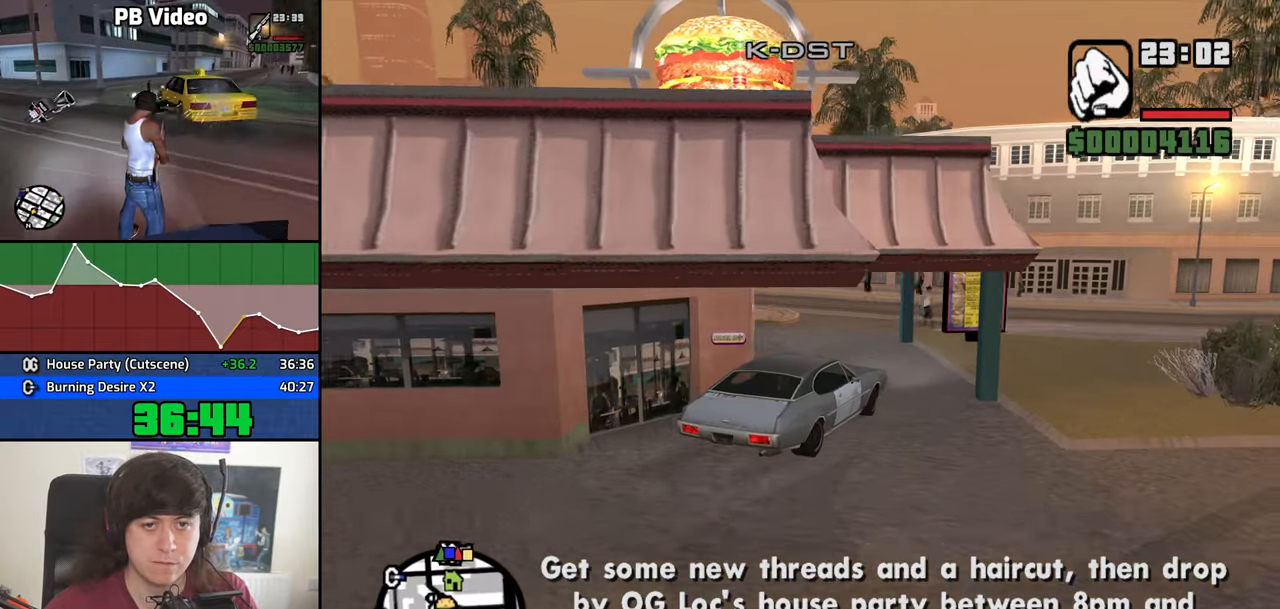
{"keys": ["w"], "mouse": [], "events": [[117, "a", "up"], [217, "a", "down"], [500, "a", "up"]]}
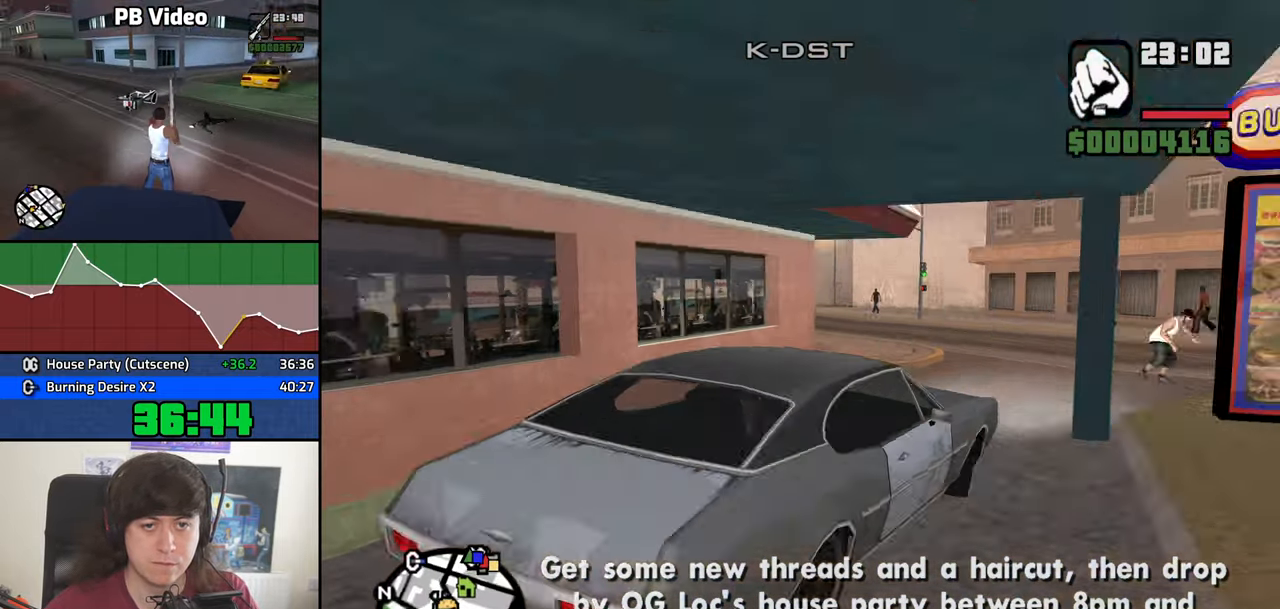
{"keys": ["a", "w"], "mouse": [], "events": [[267, "a", "down"]]}
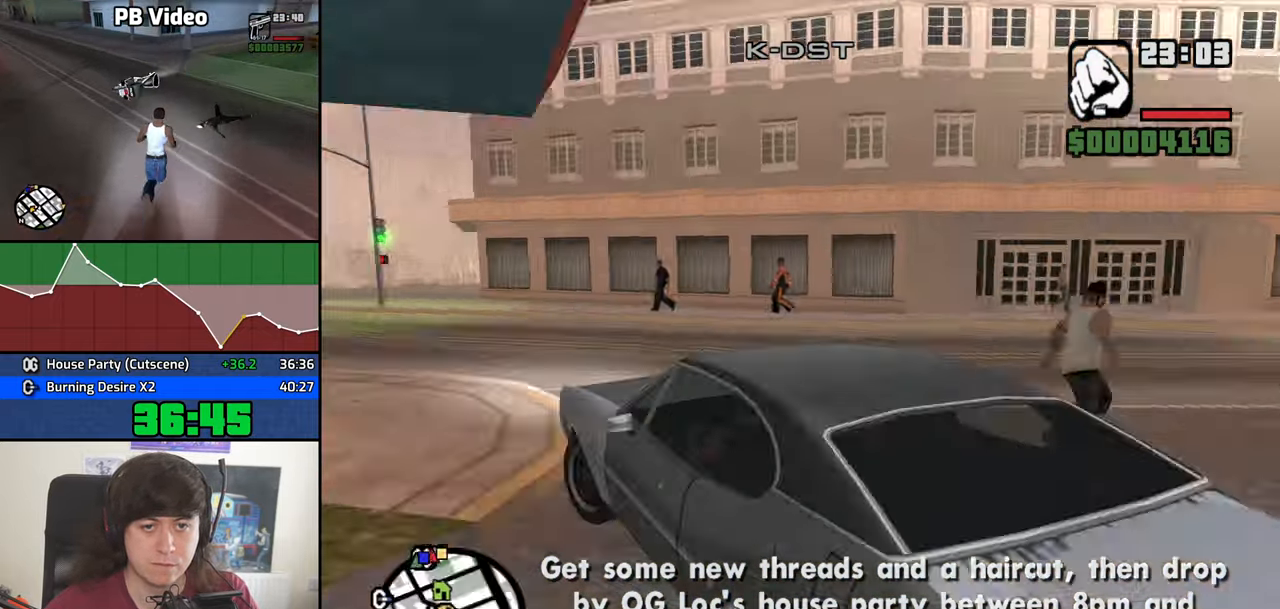
{"keys": ["w"], "mouse": [], "events": [[50, "a", "up"], [250, "a", "down"], [433, "a", "up"]]}